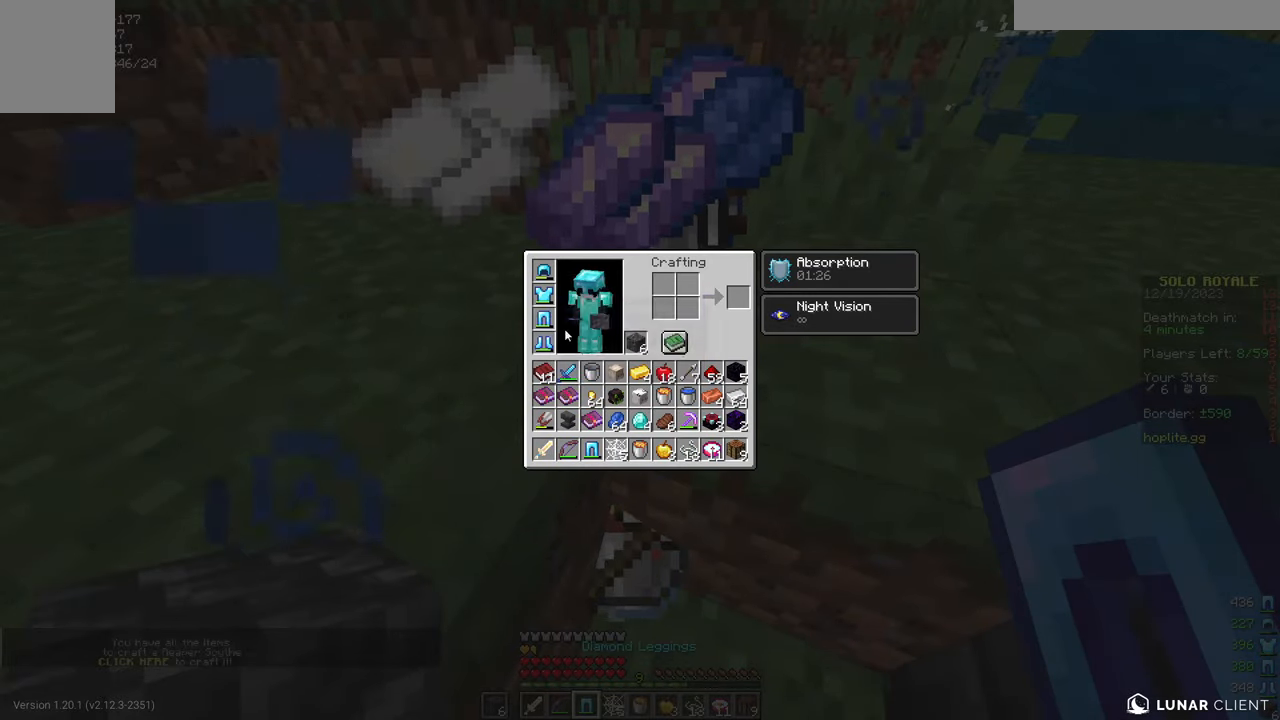
Gameplay with keyboard and mouse; each line is a JSON object with the keys and mouse buttons held at the frame after it. "events" lists presses ("down") and releases ("up") of "a", "d", "s", "w", "mouse_left" and "mouse_right" between this image and that frame as [ms after this image, input, new state], when the widget could be followed in between. "mouse_left", "mouse_right" = the "left", "right" buttons of the "mouse" list. No other keys are recorded. Fast repeated clicks can show as one long hold. Mouse movement is not recorded.
{"keys": ["a"], "mouse": [], "events": [[484, "a", "down"]]}
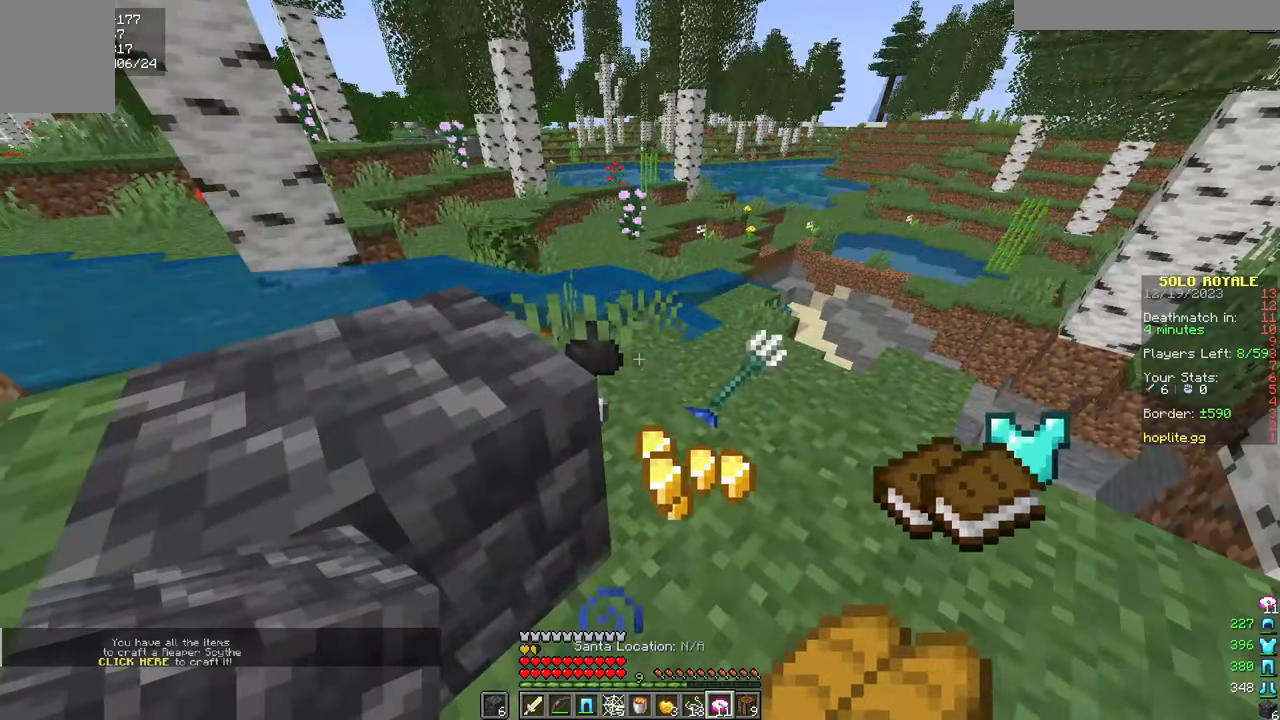
{"keys": ["w"], "mouse": [], "events": [[317, "a", "up"], [467, "w", "down"]]}
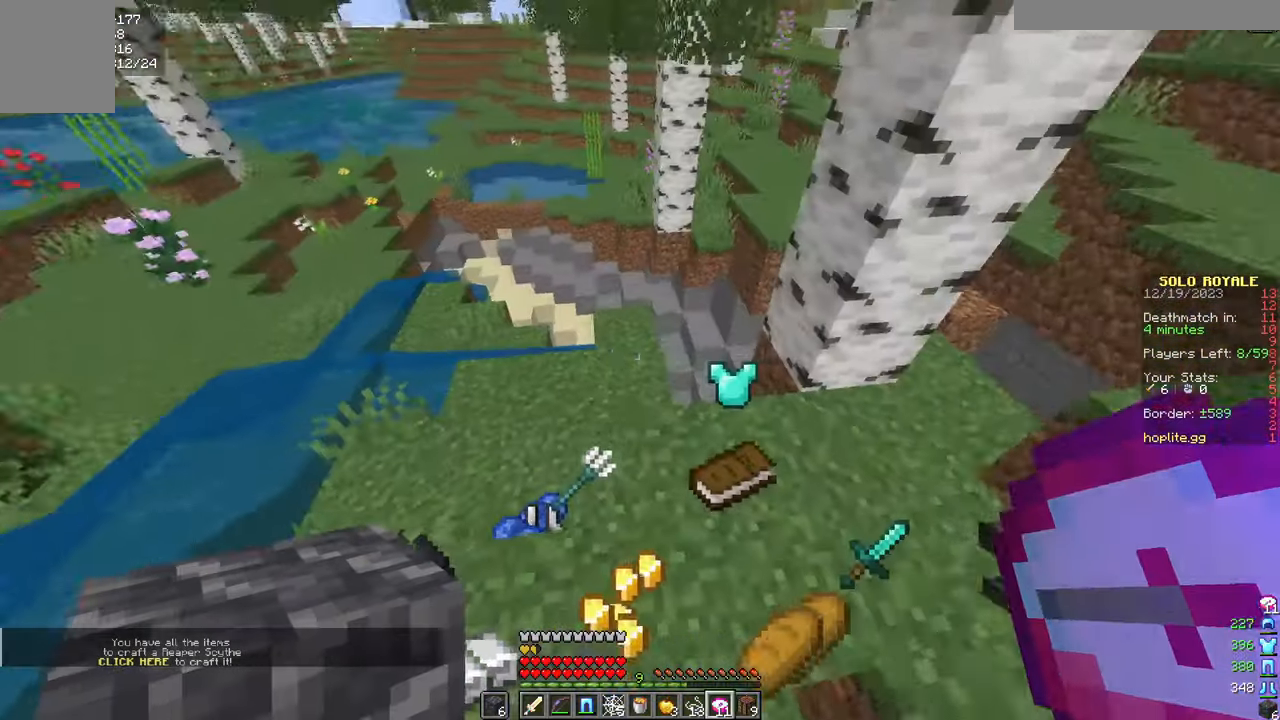
{"keys": [], "mouse": [], "events": [[234, "w", "up"]]}
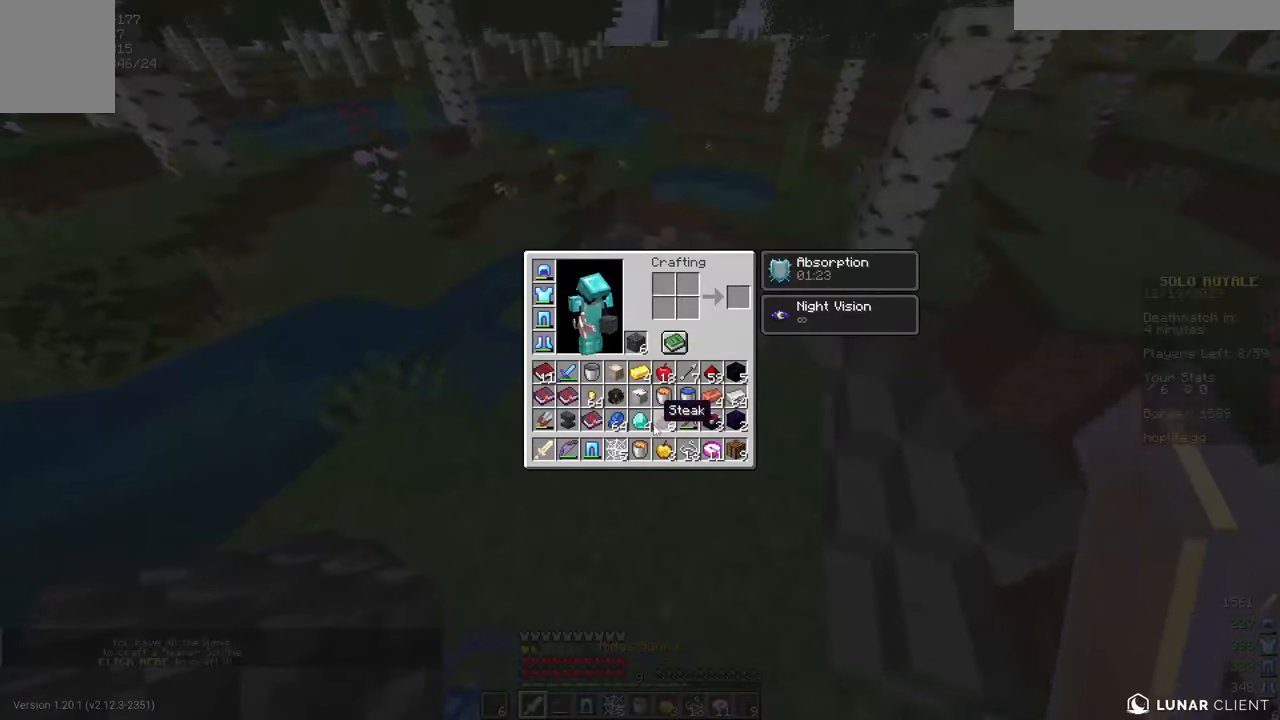
{"keys": [], "mouse": [], "events": []}
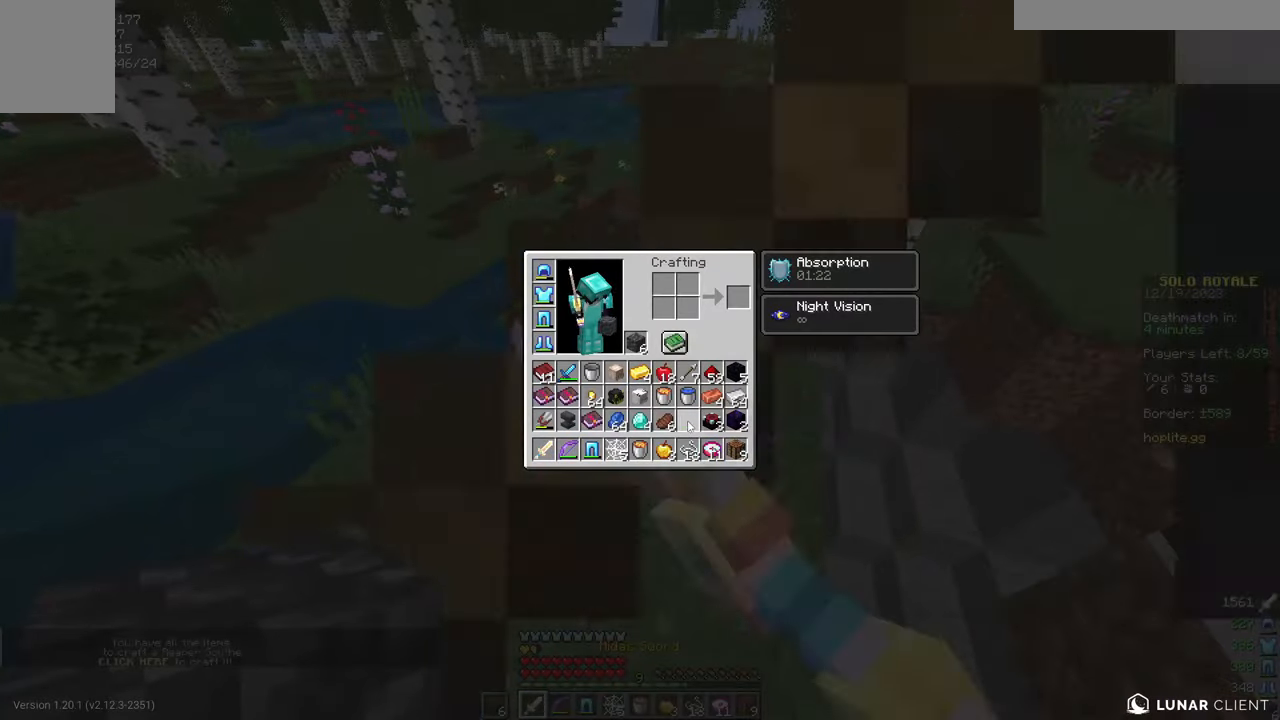
{"keys": [], "mouse": [], "events": []}
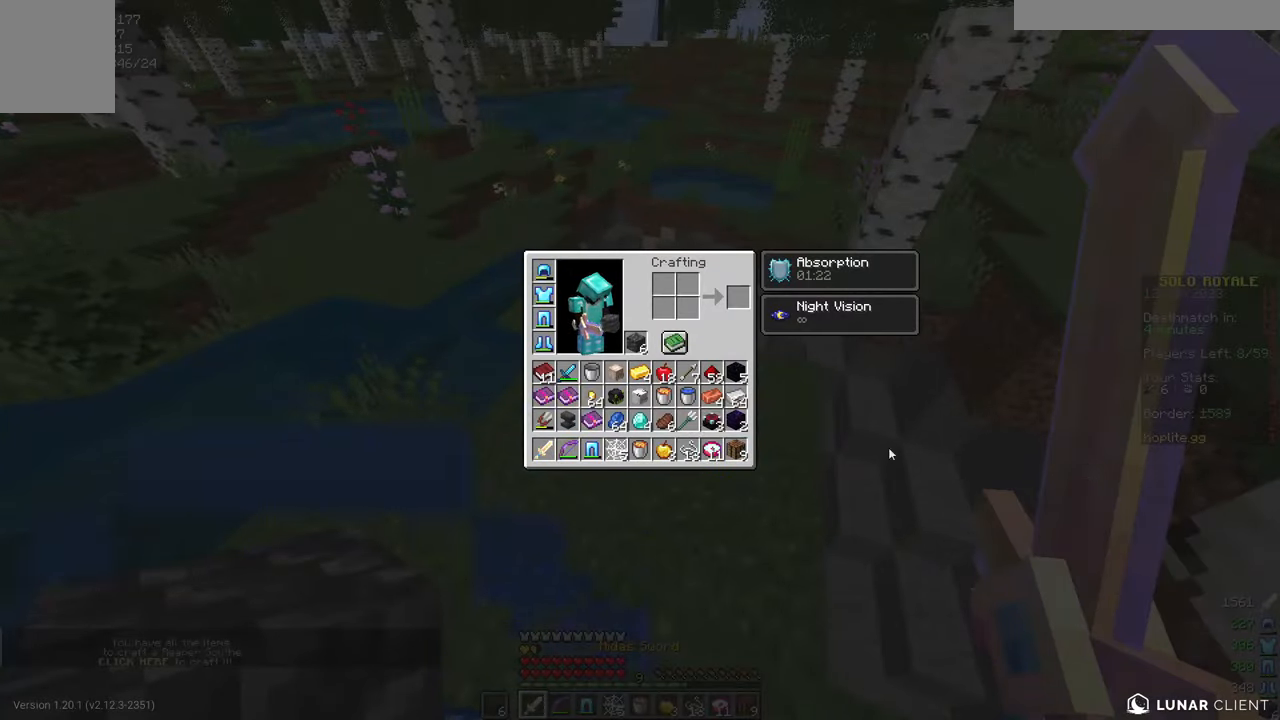
{"keys": [], "mouse": [], "events": []}
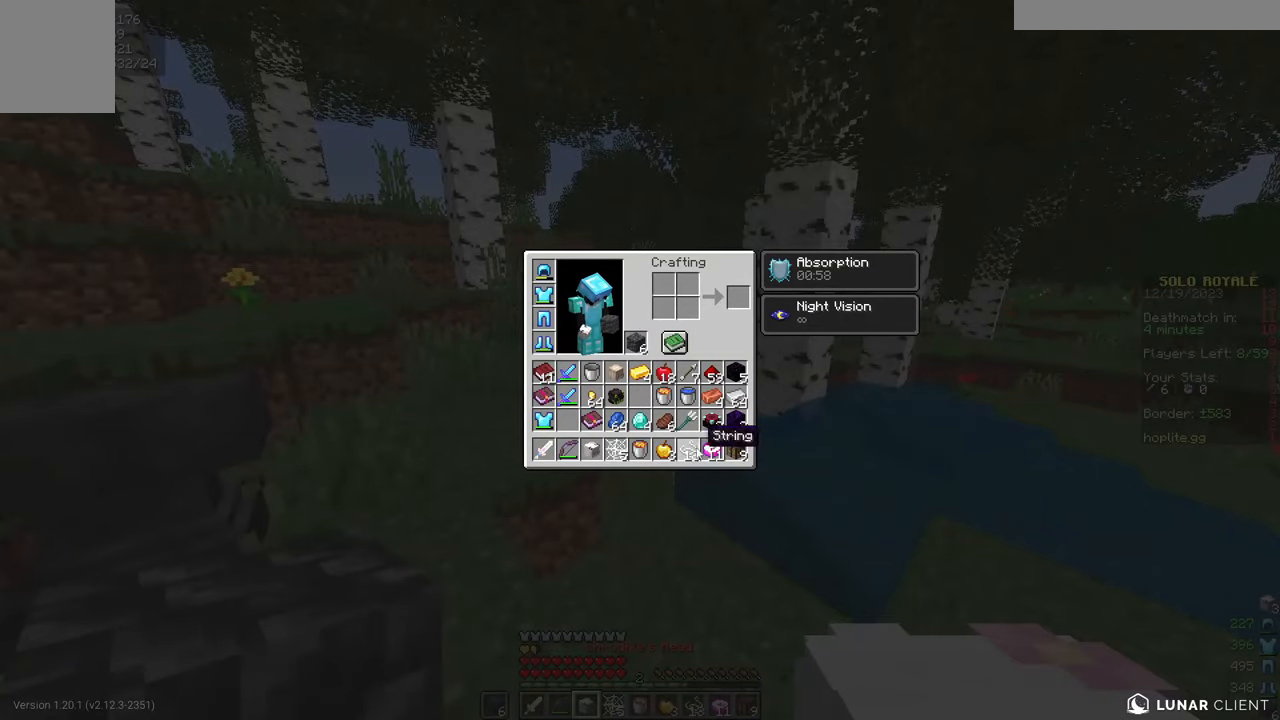
{"keys": [], "mouse": [], "events": []}
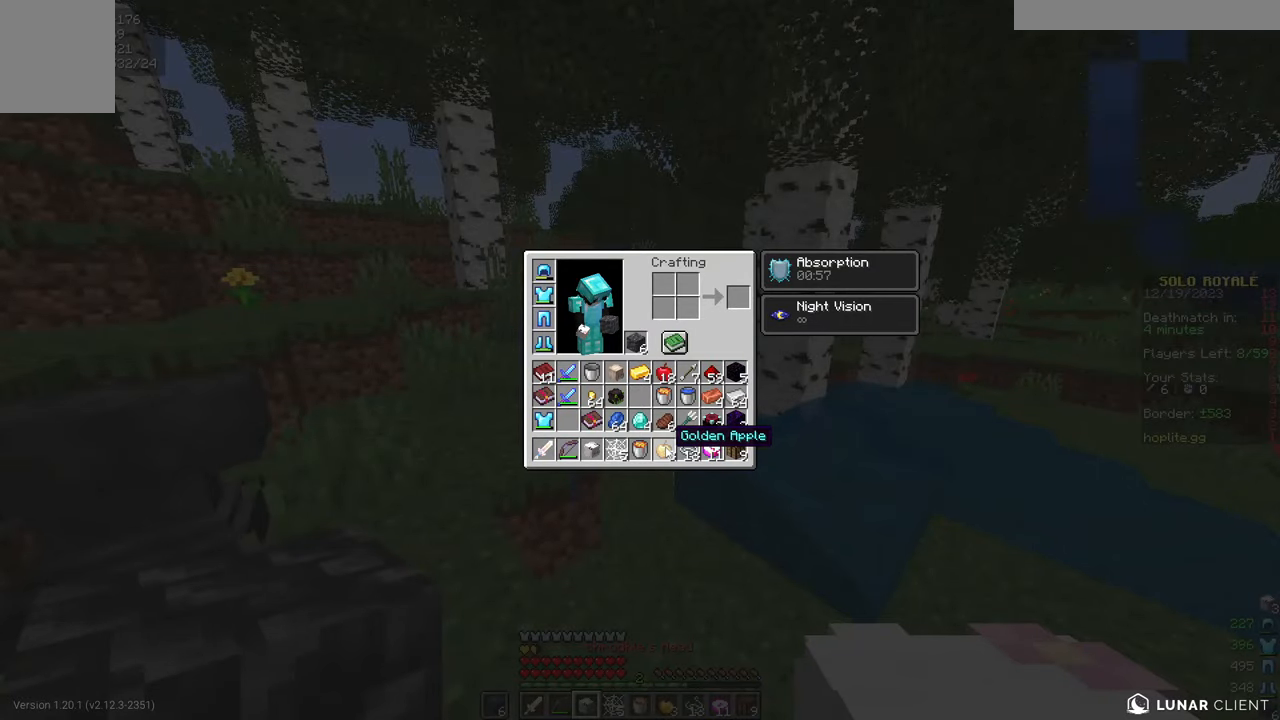
{"keys": [], "mouse": [], "events": []}
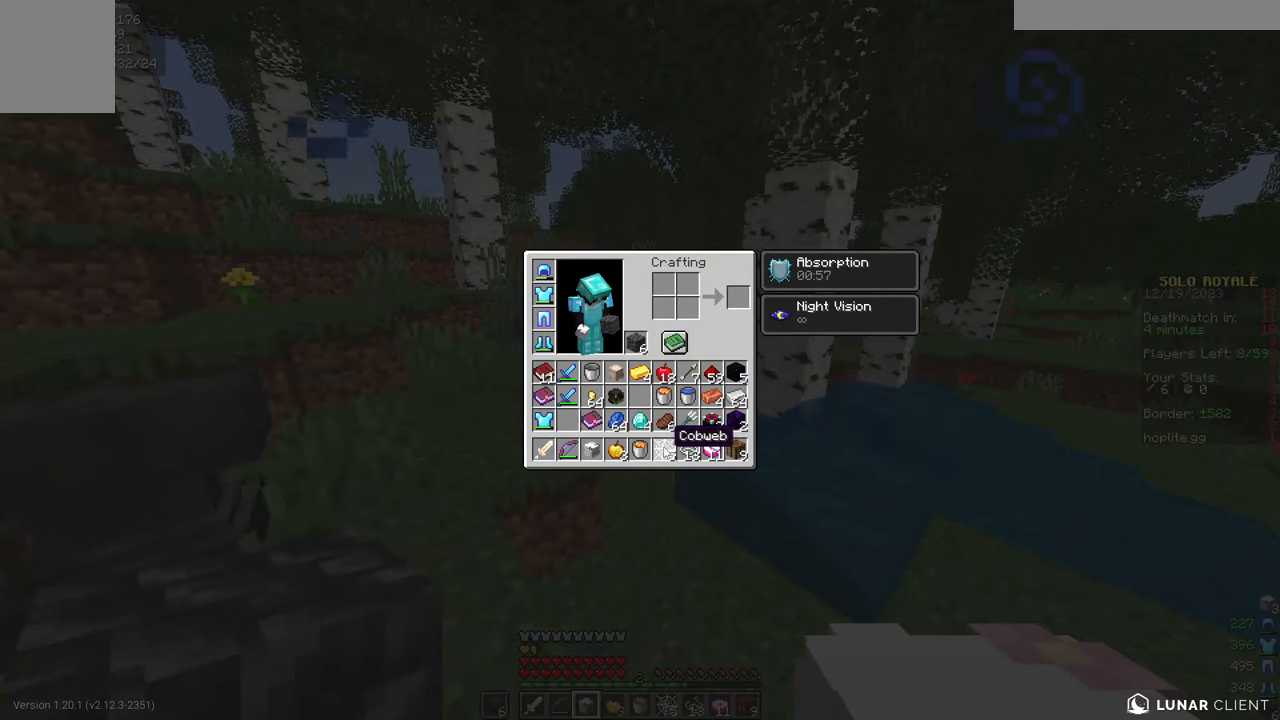
{"keys": [], "mouse": [], "events": []}
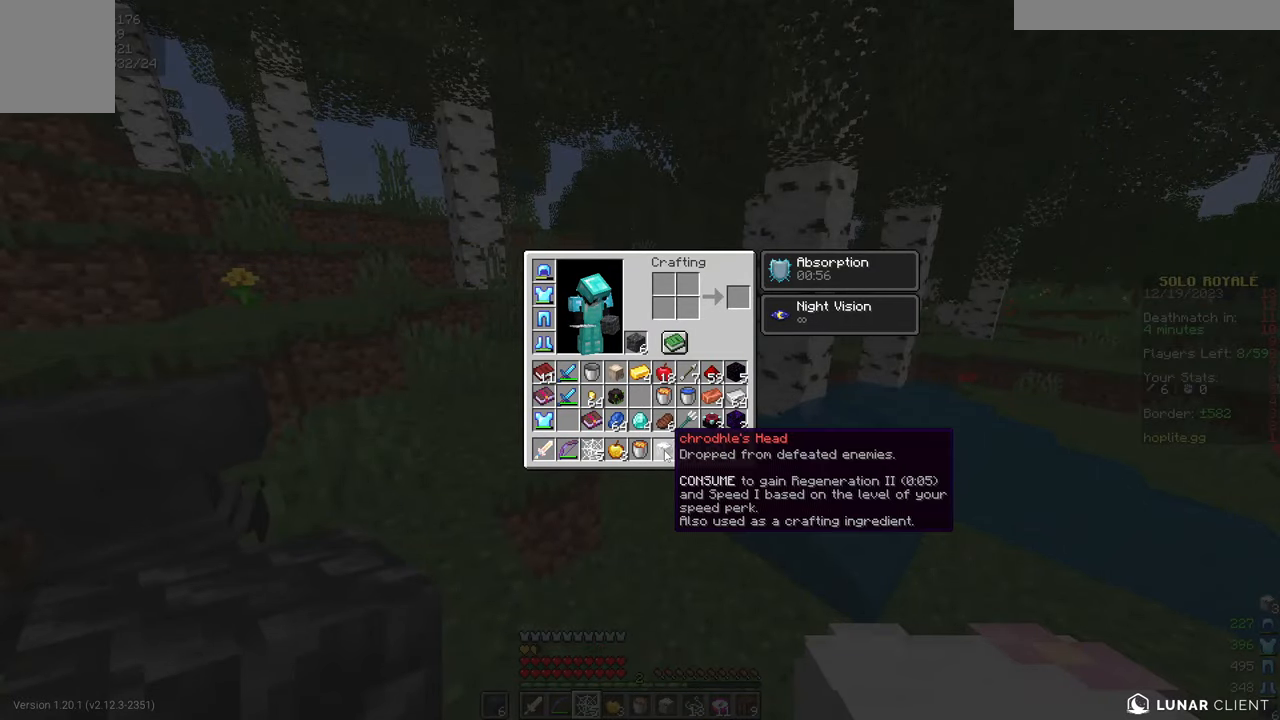
{"keys": [], "mouse": [], "events": []}
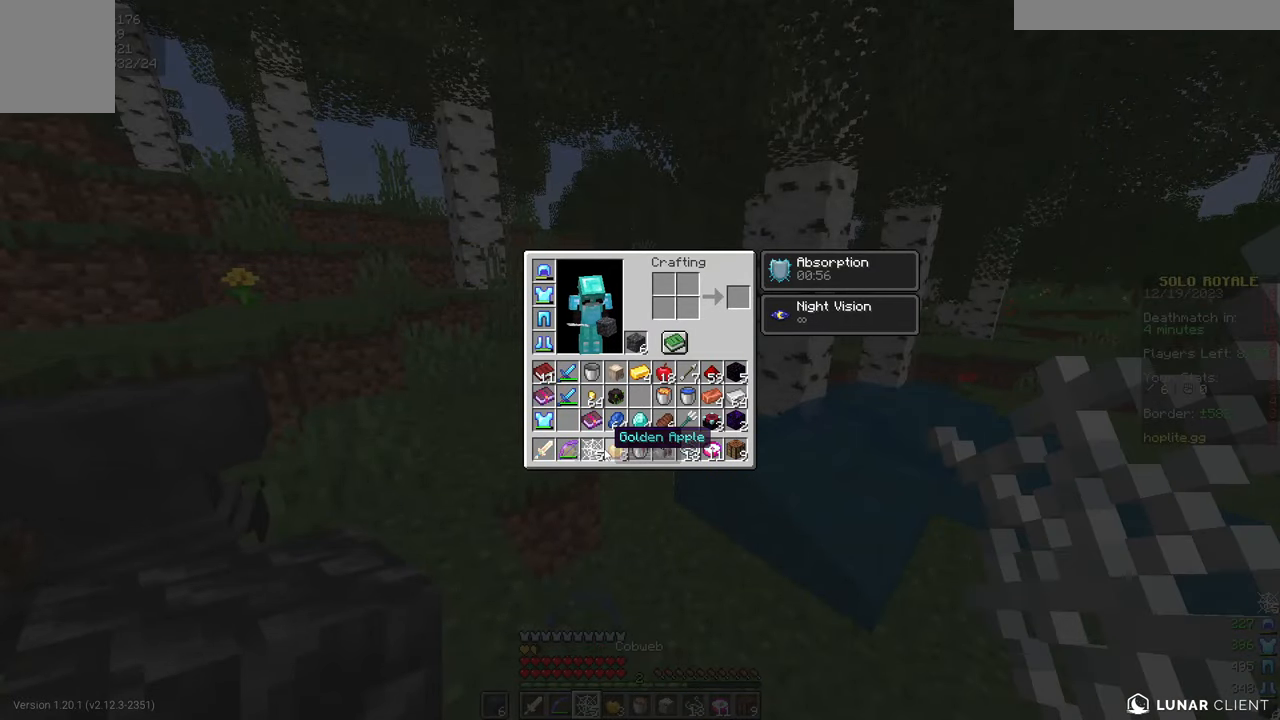
{"keys": [], "mouse": [], "events": []}
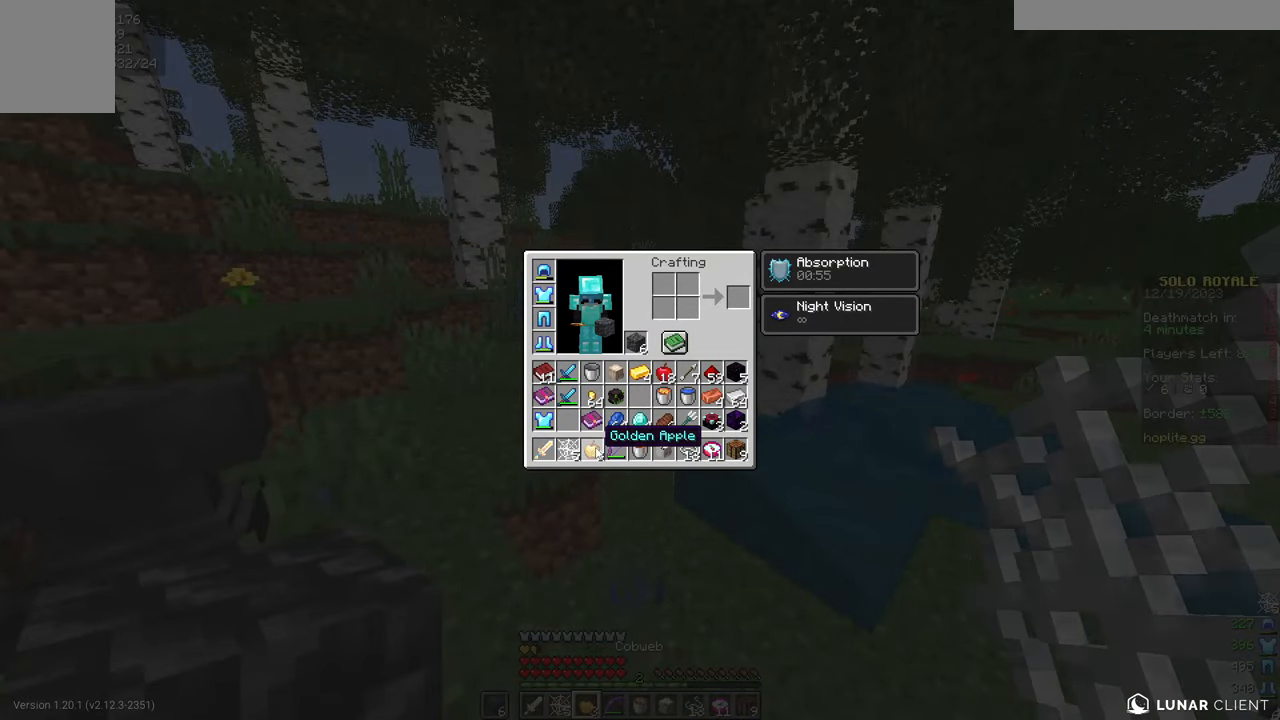
{"keys": [], "mouse": [], "events": []}
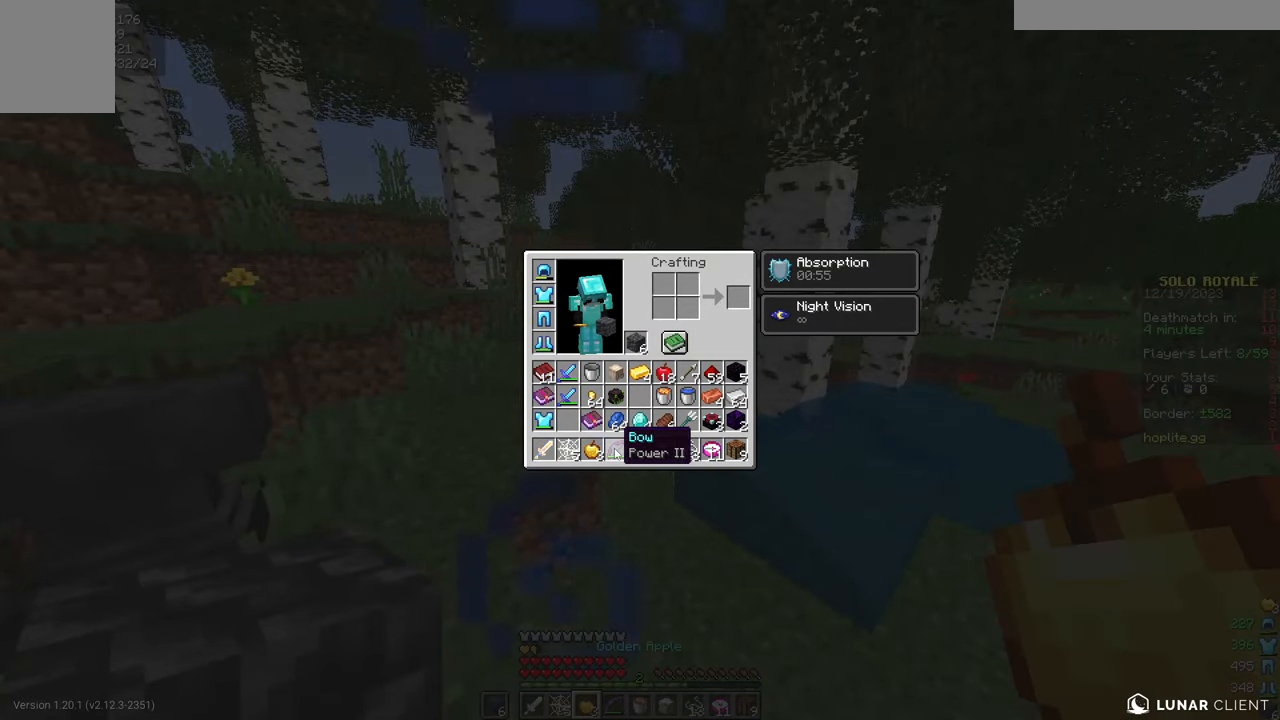
{"keys": ["a", "w"], "mouse": [], "events": [[501, "a", "down"], [501, "w", "down"]]}
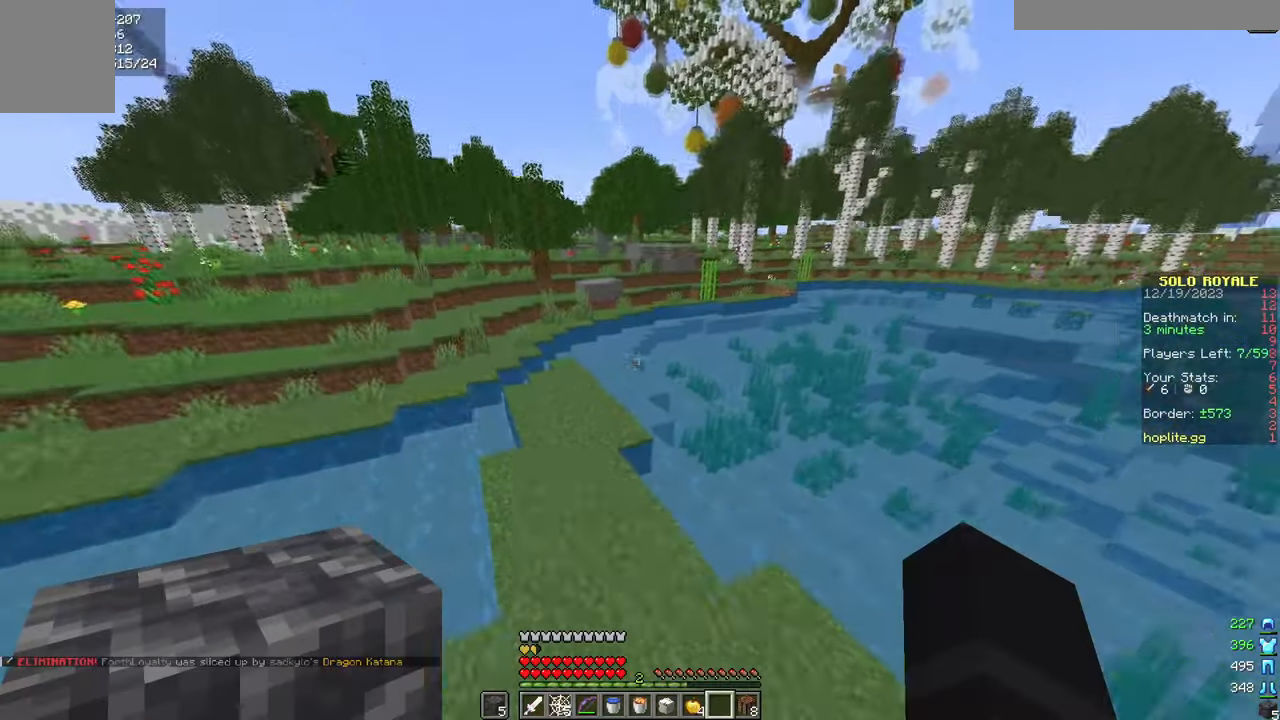
{"keys": ["a", "w"], "mouse": [], "events": [[50, "a", "up"], [283, "a", "down"]]}
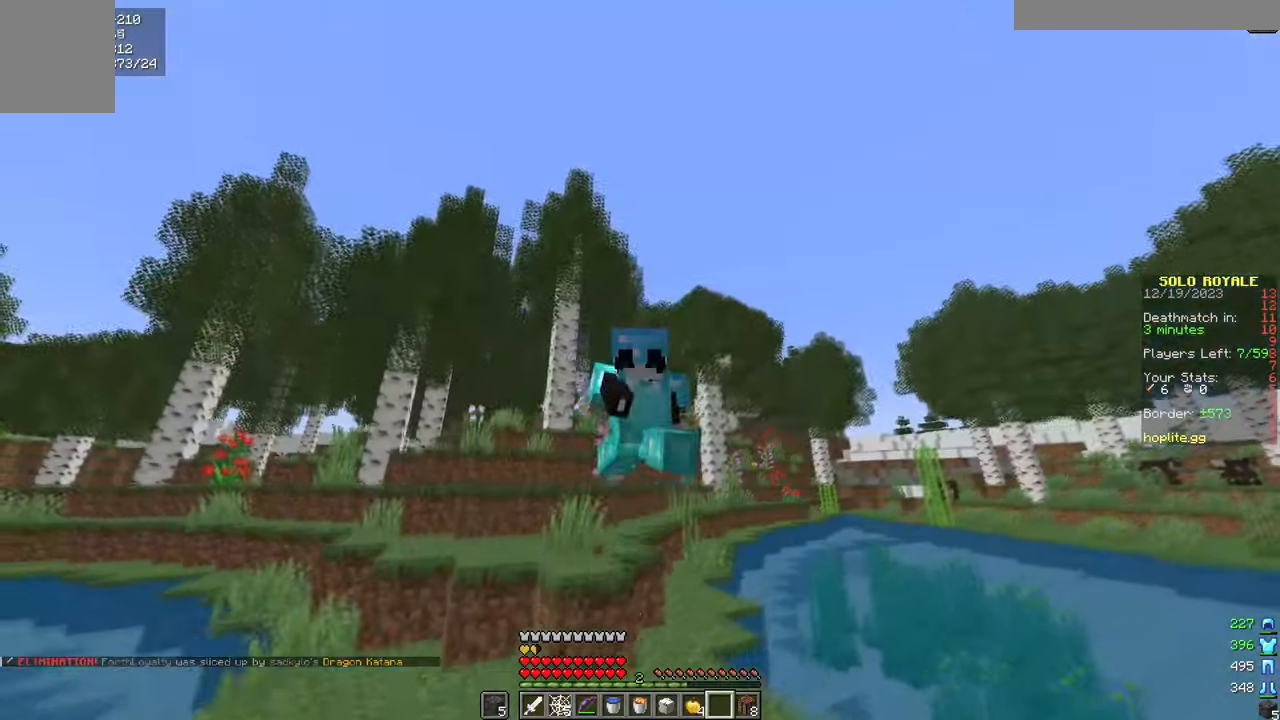
{"keys": ["w"], "mouse": [], "events": [[150, "a", "up"]]}
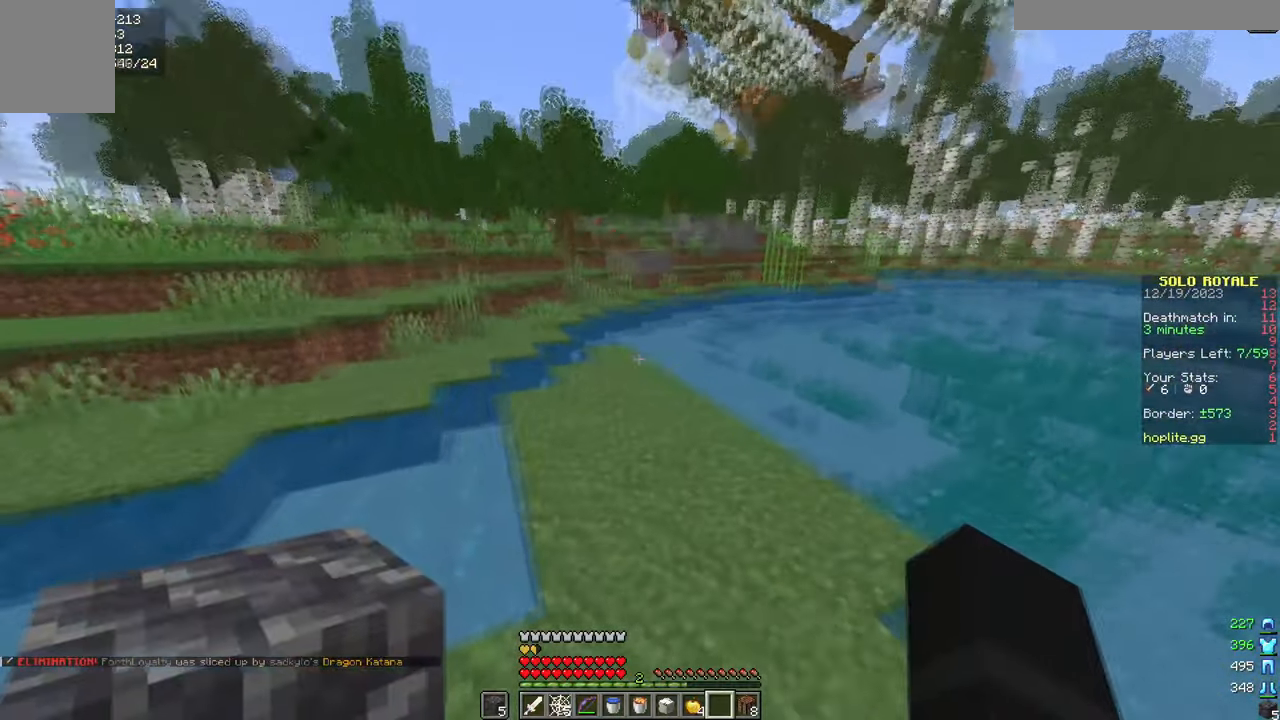
{"keys": [], "mouse": []}
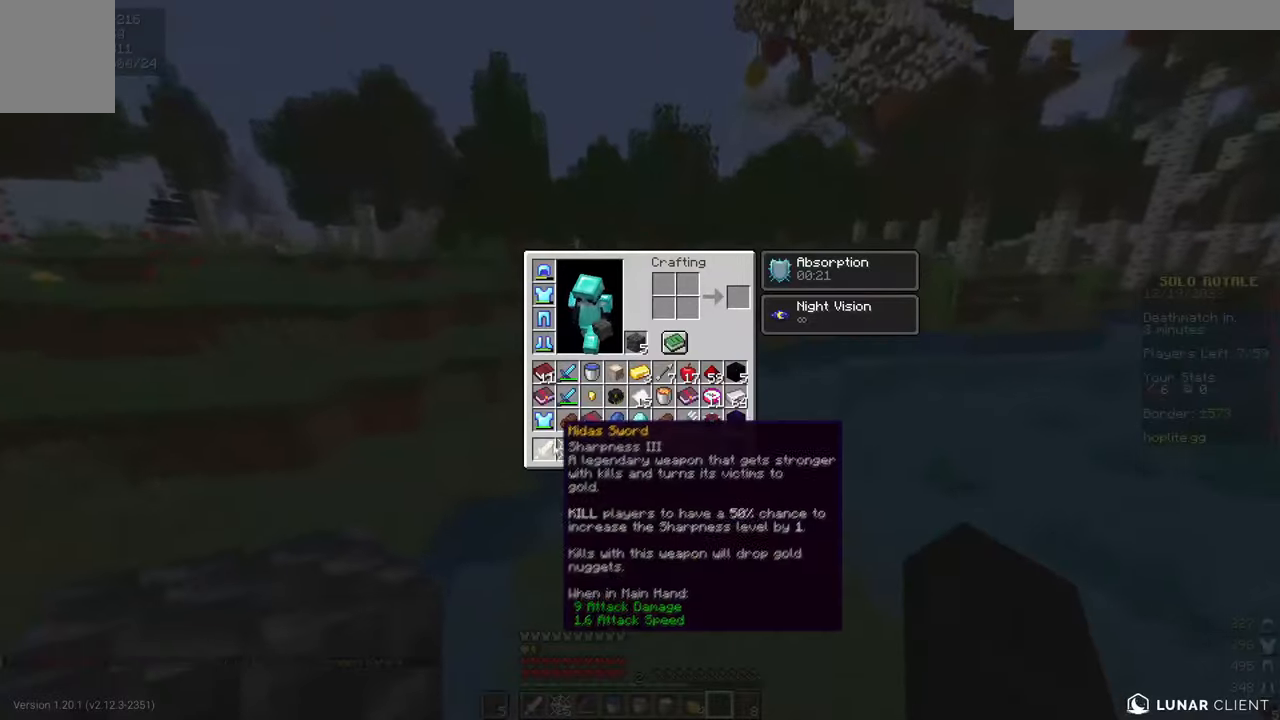
{"keys": ["w"], "mouse": [], "events": [[350, "w", "down"]]}
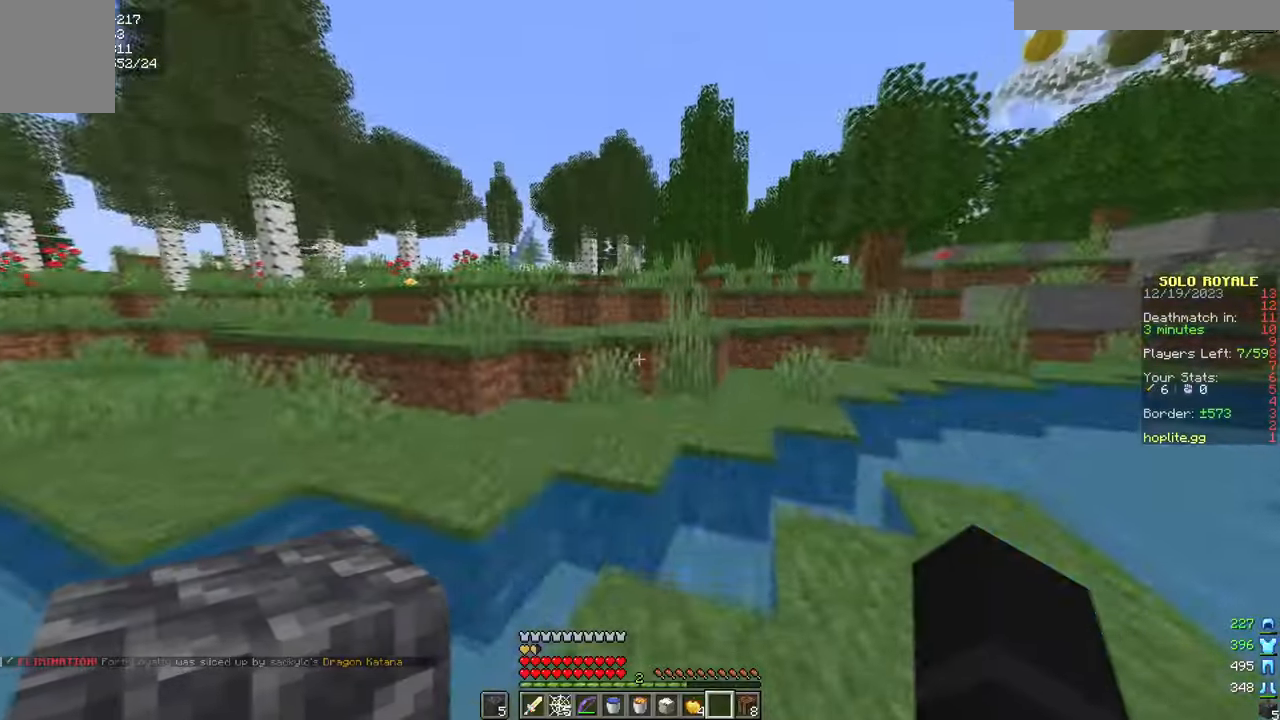
{"keys": ["w"], "mouse": [], "events": []}
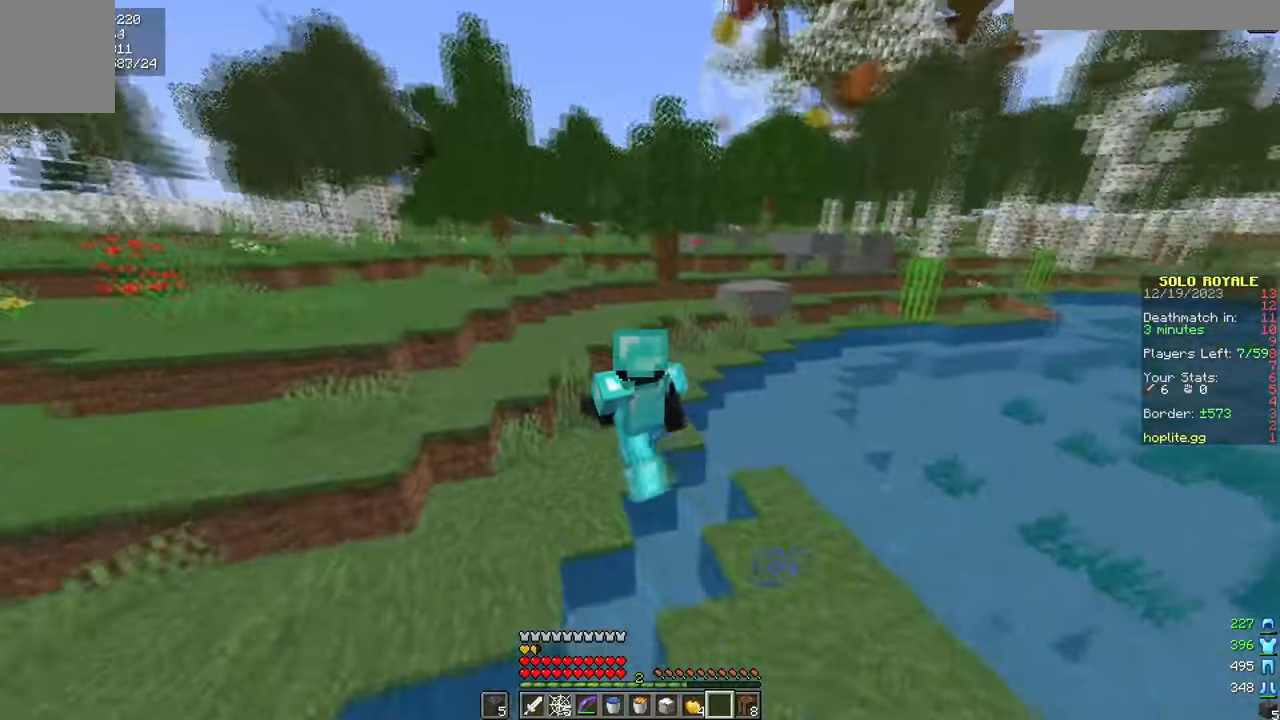
{"keys": ["w"], "mouse": [], "events": []}
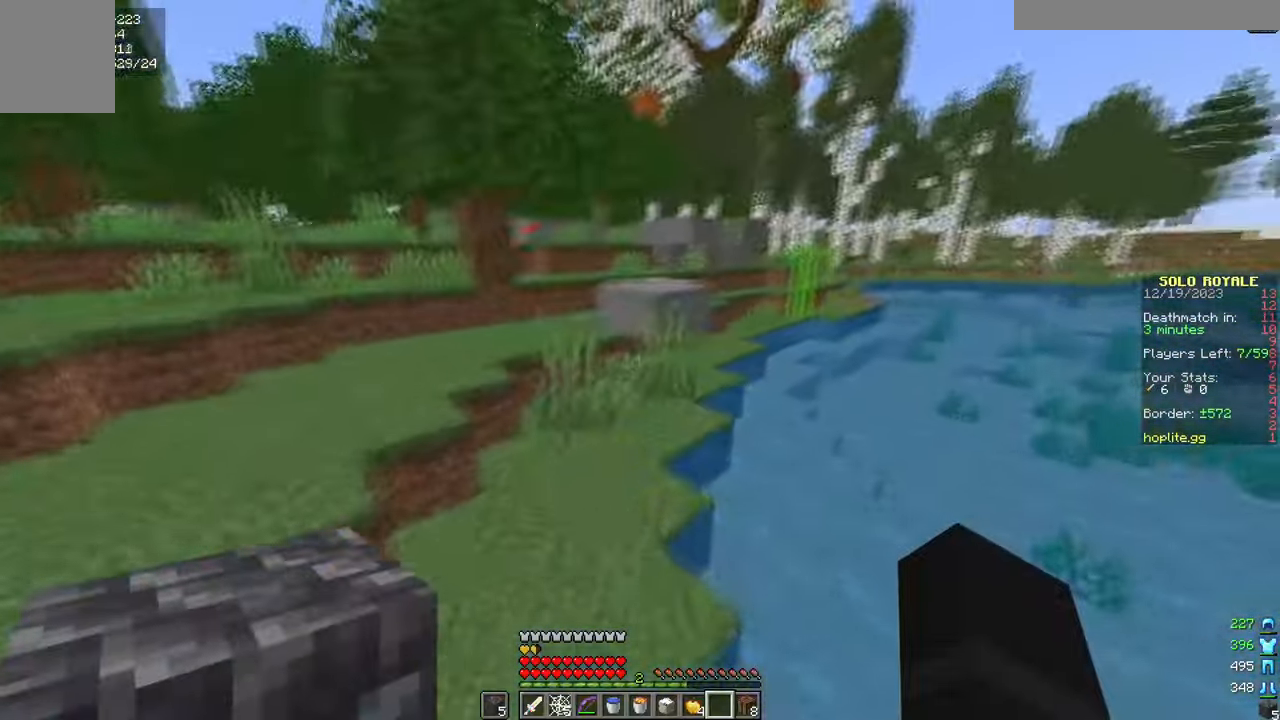
{"keys": ["d", "w"], "mouse": [], "events": [[400, "d", "down"]]}
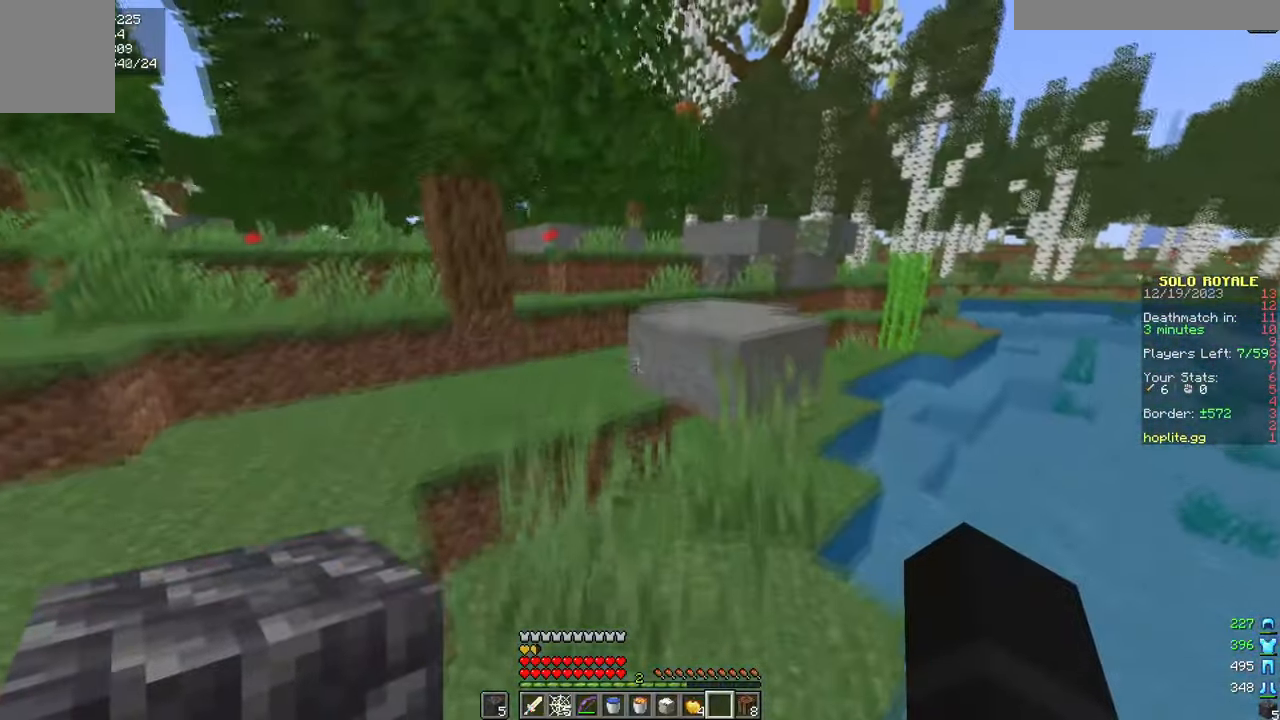
{"keys": ["a", "w"], "mouse": [], "events": [[84, "a", "down"], [134, "d", "up"], [417, "a", "up"], [467, "a", "down"]]}
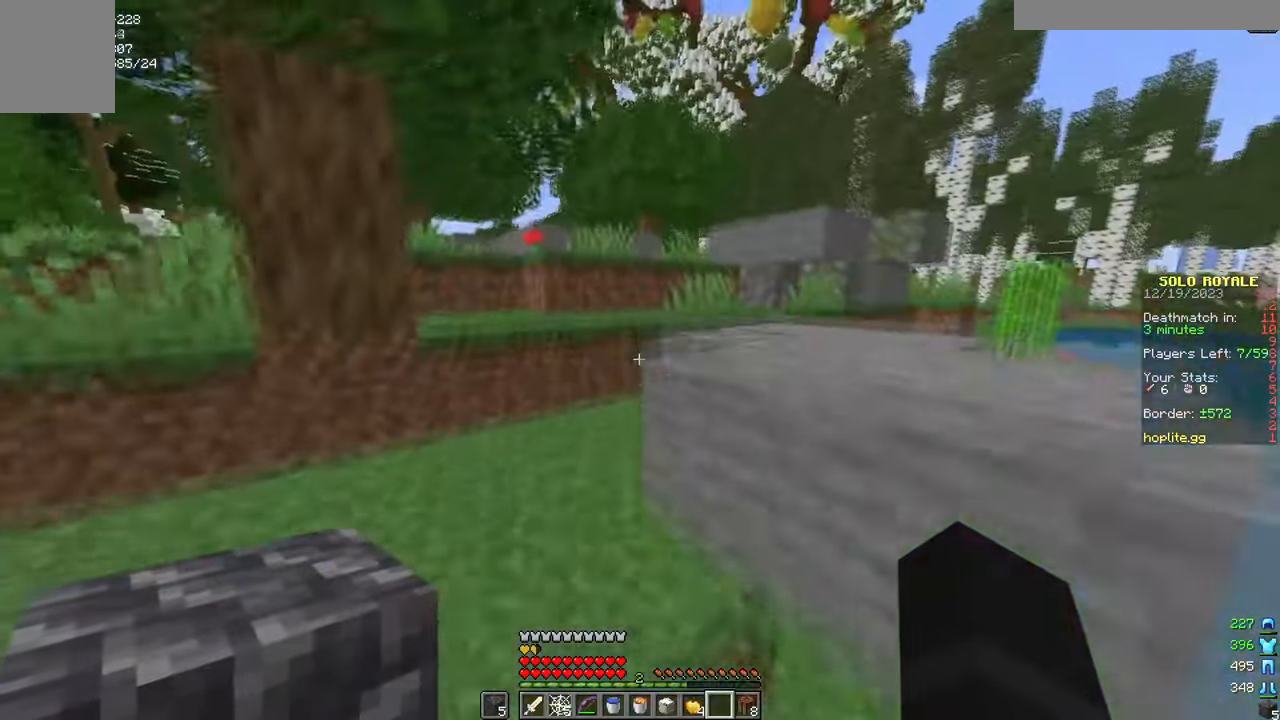
{"keys": ["w"], "mouse": [], "events": [[33, "a", "up"], [83, "a", "down"], [367, "a", "up"]]}
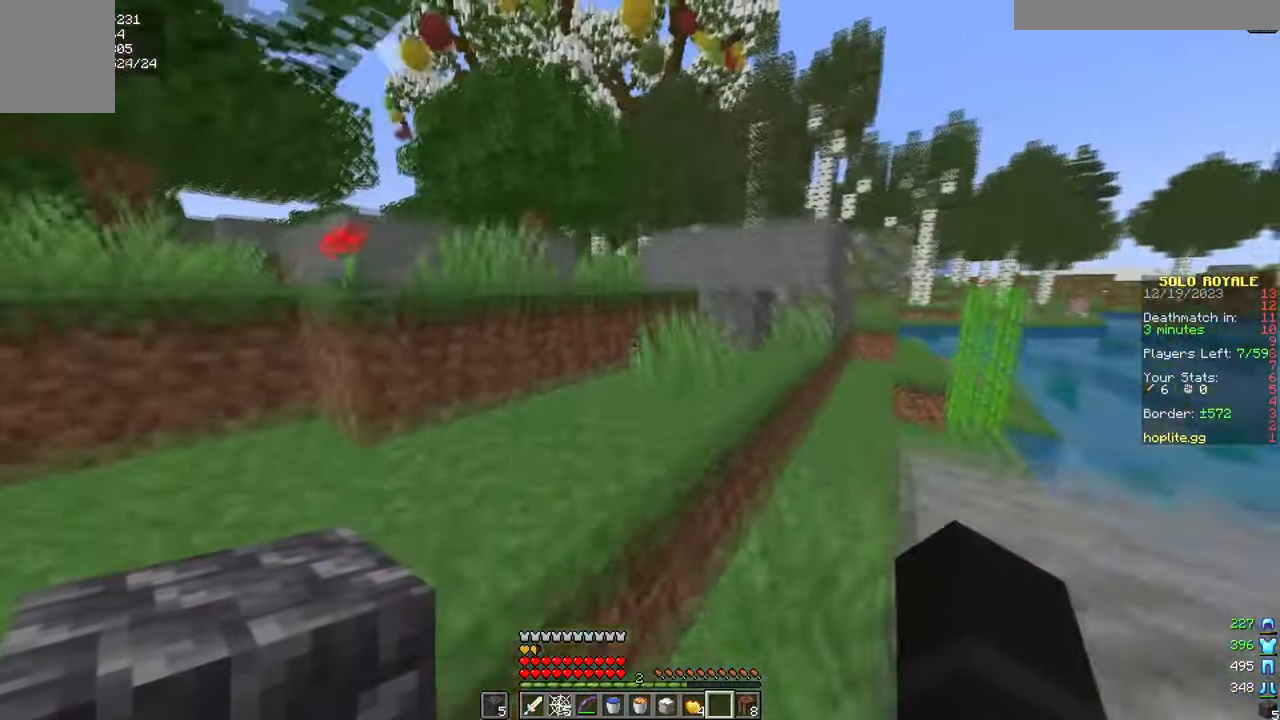
{"keys": ["w"], "mouse": [], "events": [[17, "d", "down"], [217, "d", "up"]]}